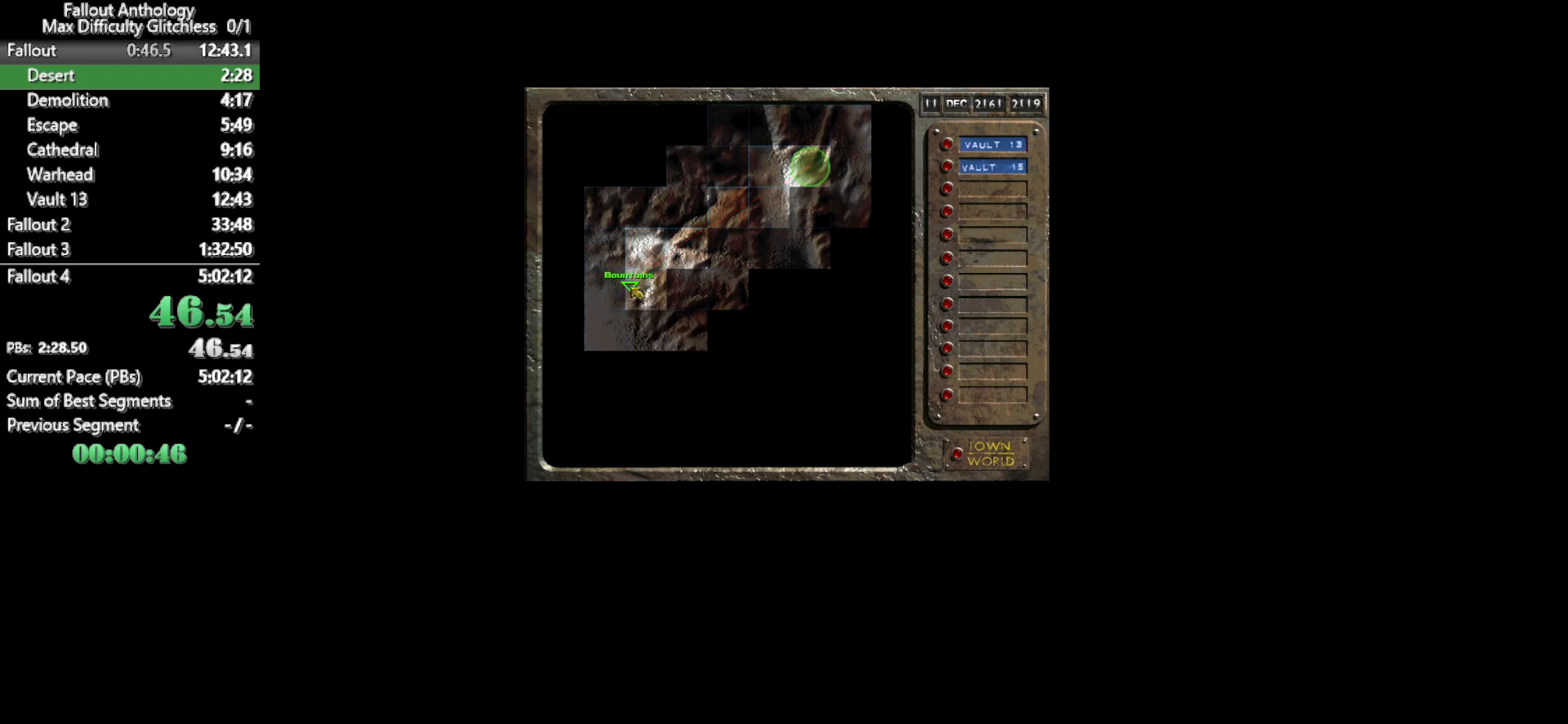
Gameplay with keyboard and mouse; each line is a JSON object with the keys and mouse buttons held at the frame after it. "events" lists presses ("down") and releases ("up") of "1", "2", "3", "4", "5", "a", "alt", "c", "caps_lock", "ctrl", "d", "down", "e", "f", "g", "left", "q", "r", "return", "right", "s", "shift", "space", "t", "tab", "up", "v", "w", "x", "z", "mouse_left", "mouse_right", "mouse_mb4" and "mouse_mb5" between this image and that frame as [ms after this image, input, new state], when the widget could be followed in between. "mouse_left", "mouse_right", "mouse_mb4", "mouse_mb5" = the "left", "right", "mb4", "mb5" buttons of the "mouse" list. No other keys are recorded. Not read: mouse_move mouse_wheel_down mouse_wheel_up.
{"keys": [], "mouse": [], "events": [[17, "mouse_left", "down"], [67, "mouse_left", "up"]]}
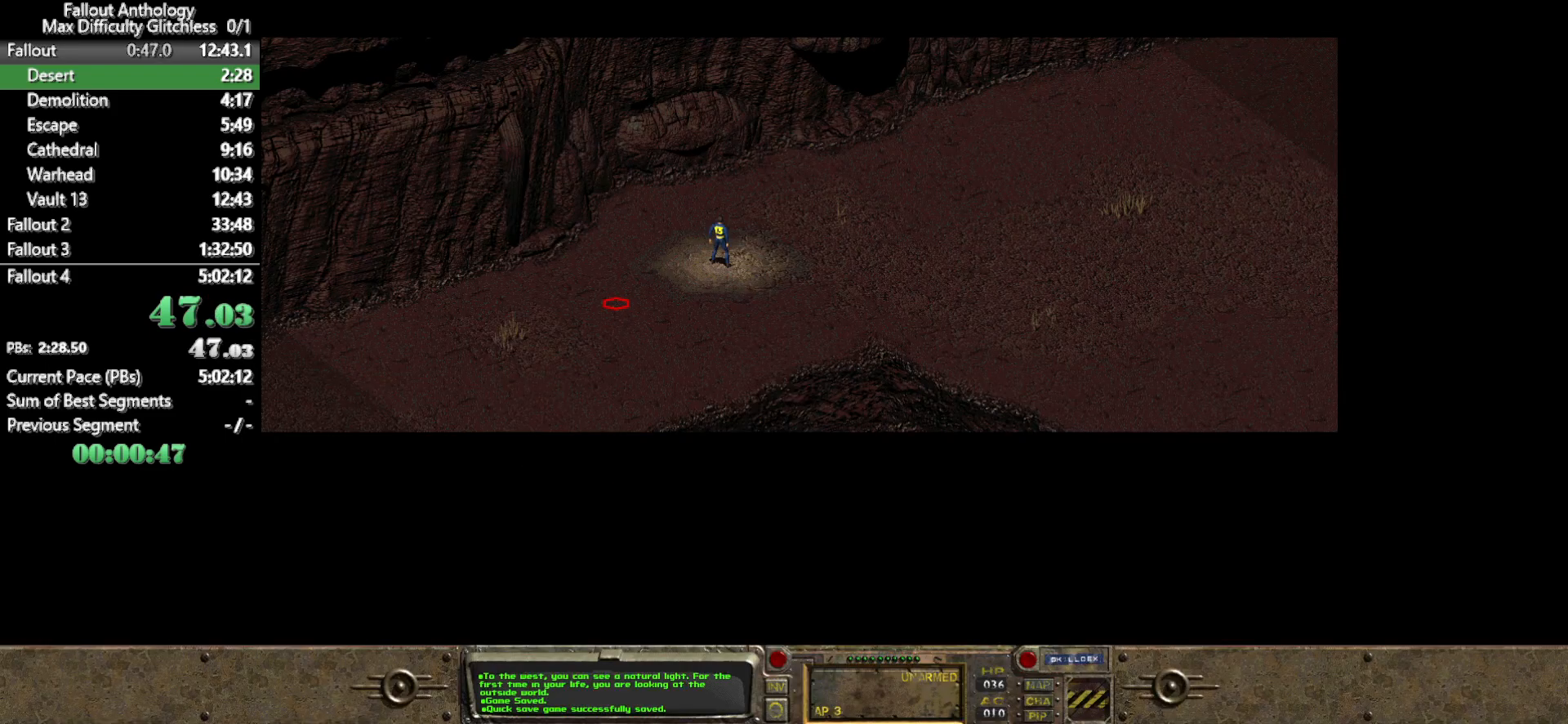
{"keys": [], "mouse": [], "events": [[367, "mouse_left", "down"], [500, "mouse_left", "up"]]}
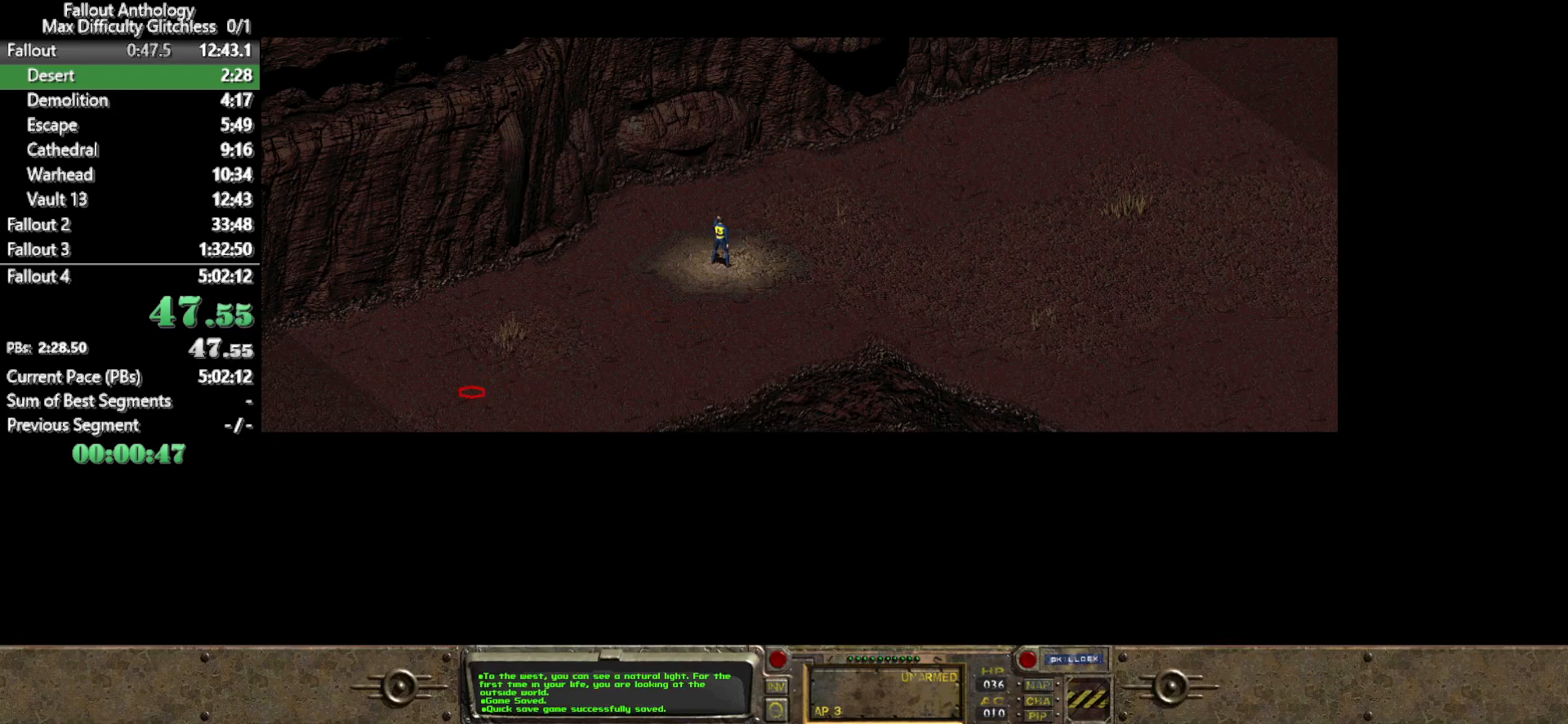
{"keys": [], "mouse": [], "events": []}
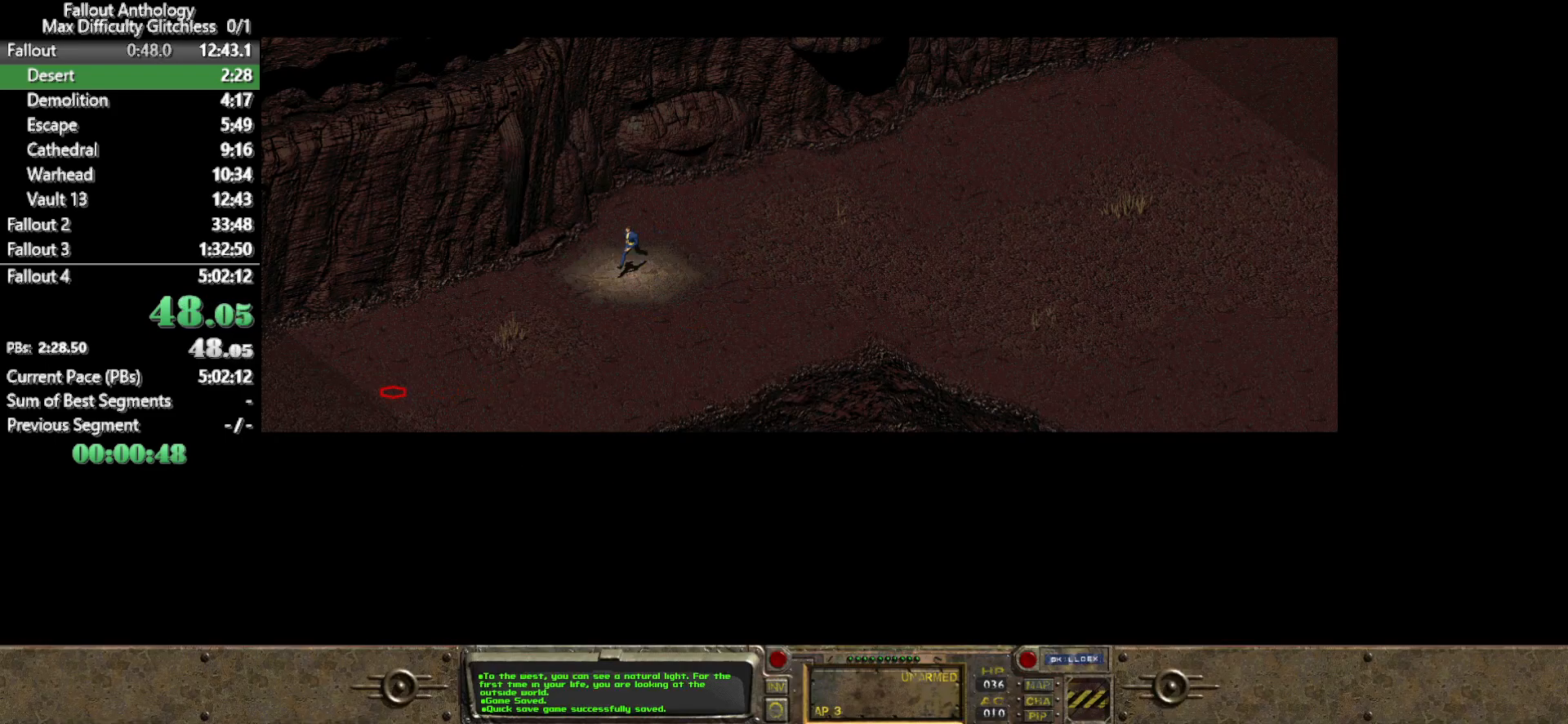
{"keys": [], "mouse": [], "events": [[17, "mouse_left", "down"], [117, "mouse_left", "up"]]}
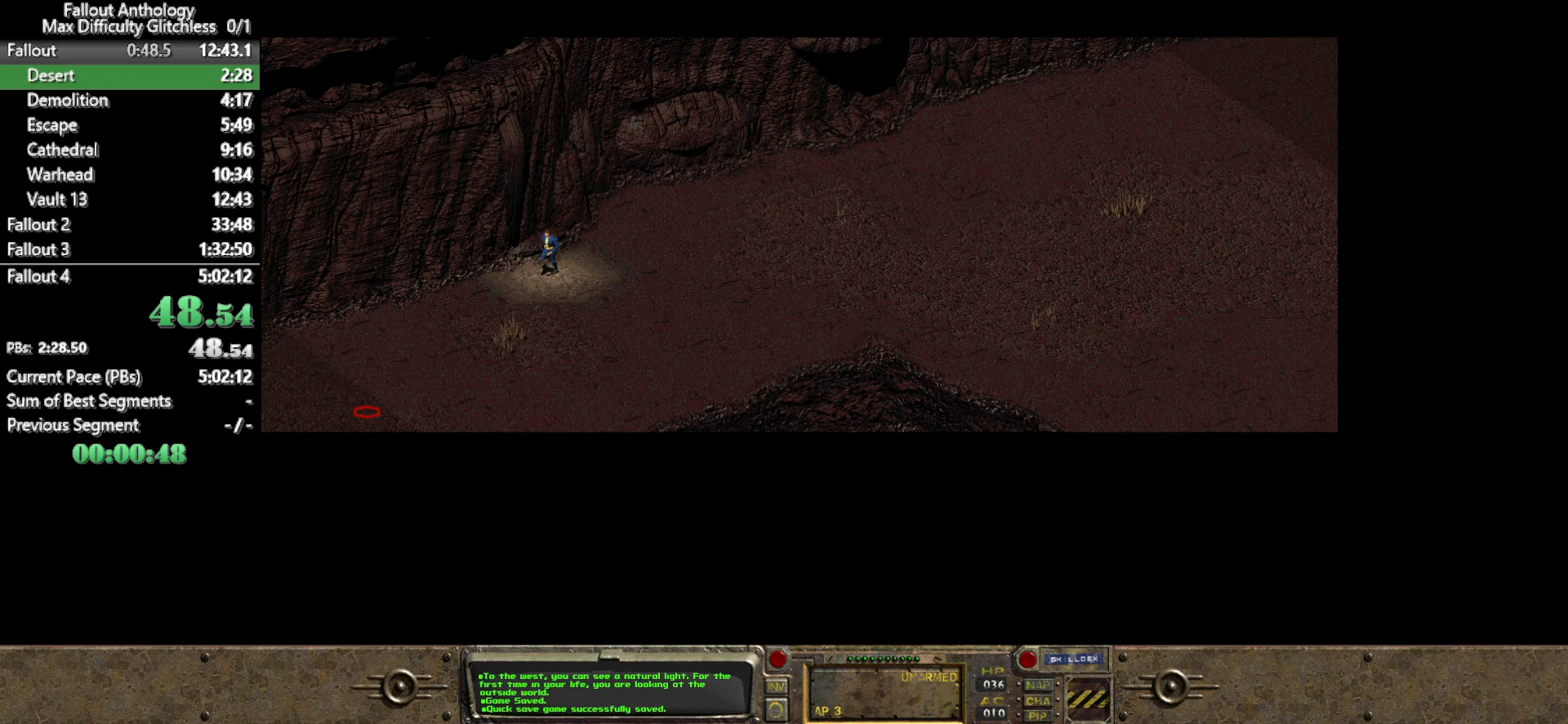
{"keys": [], "mouse": [], "events": []}
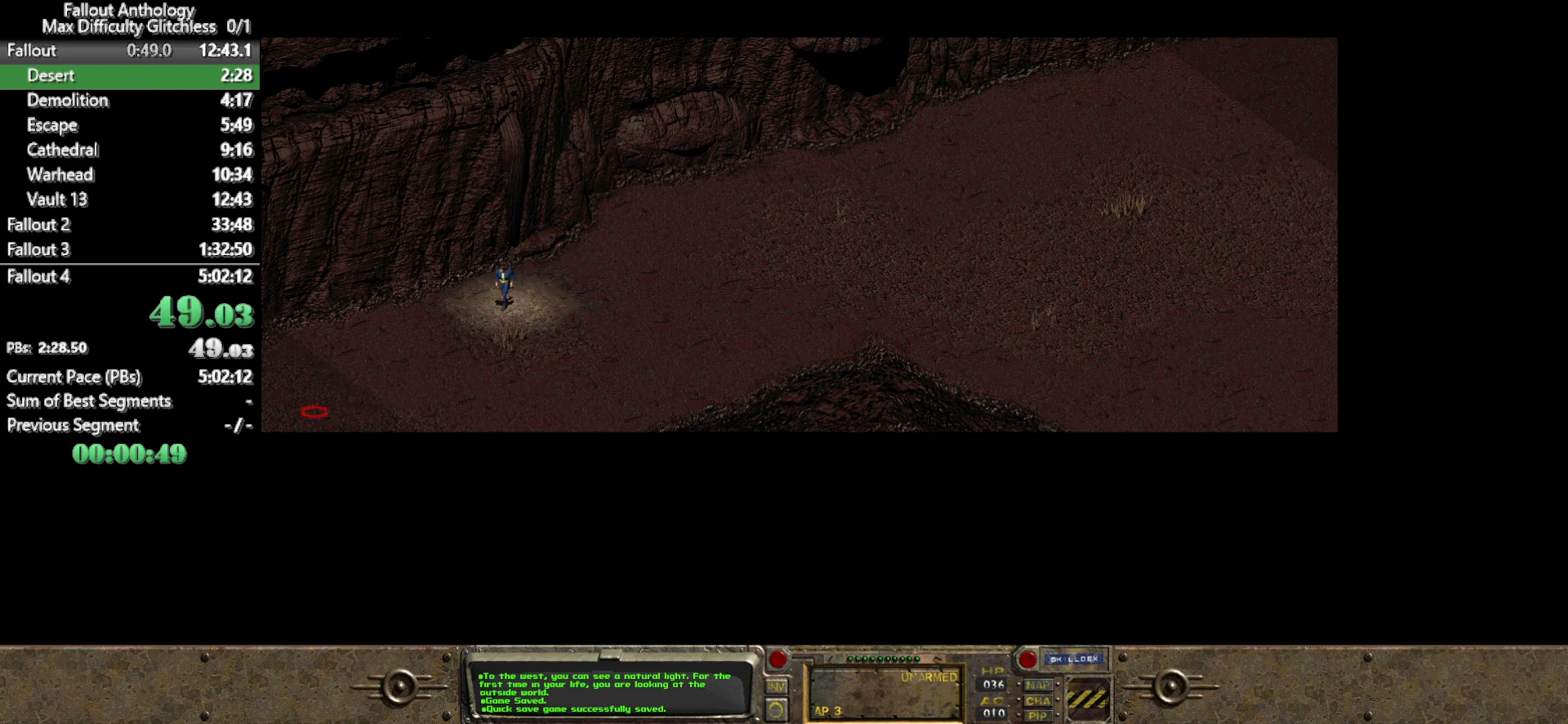
{"keys": [], "mouse": [], "events": []}
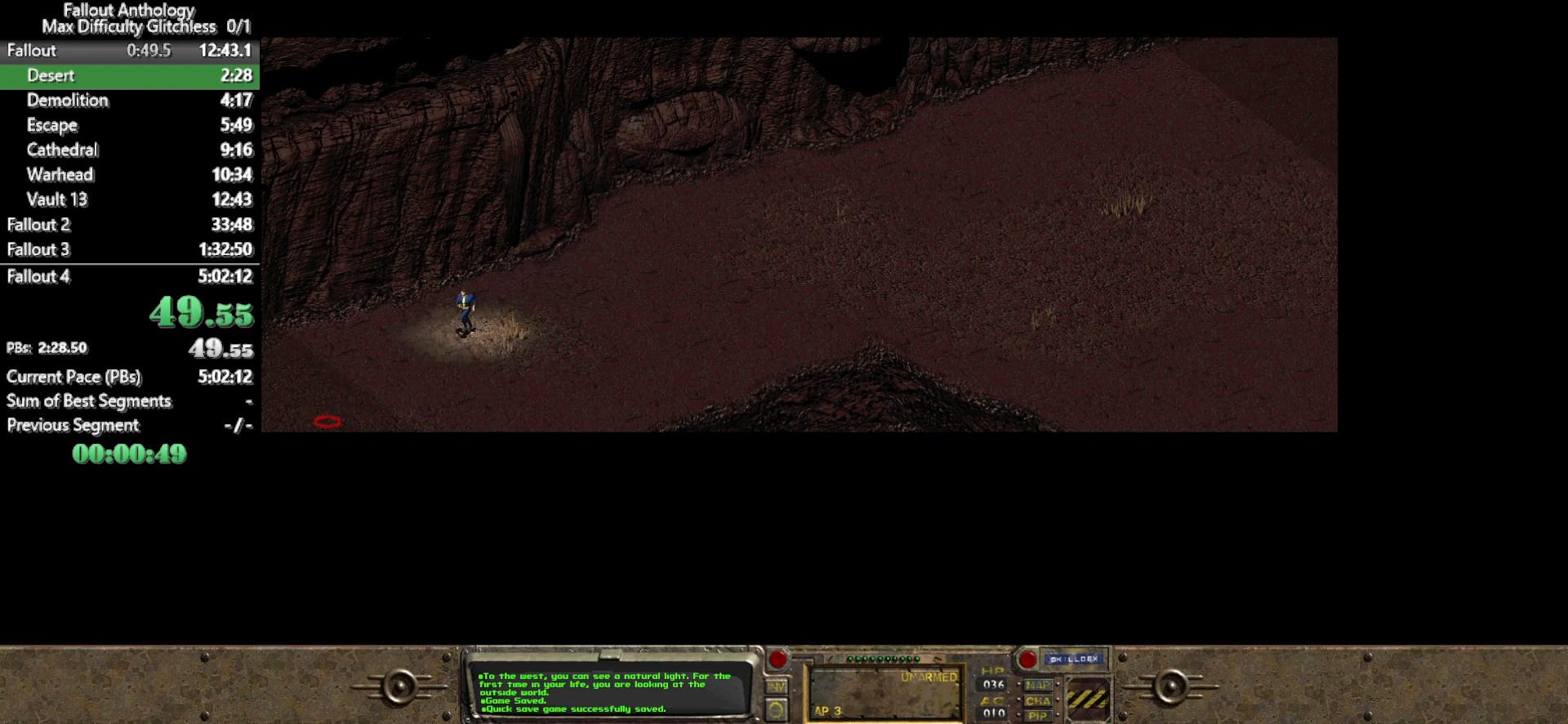
{"keys": [], "mouse": [], "events": []}
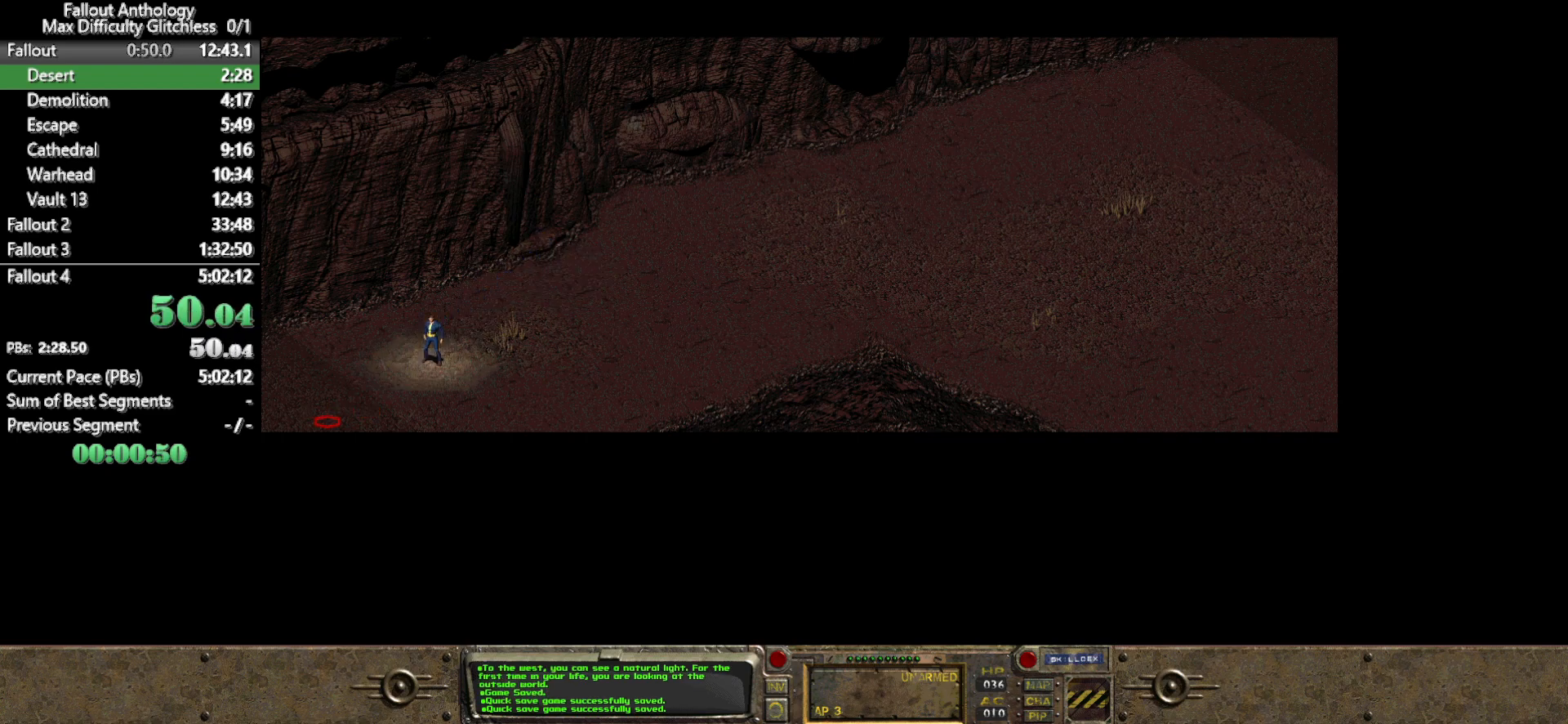
{"keys": [], "mouse": [], "events": []}
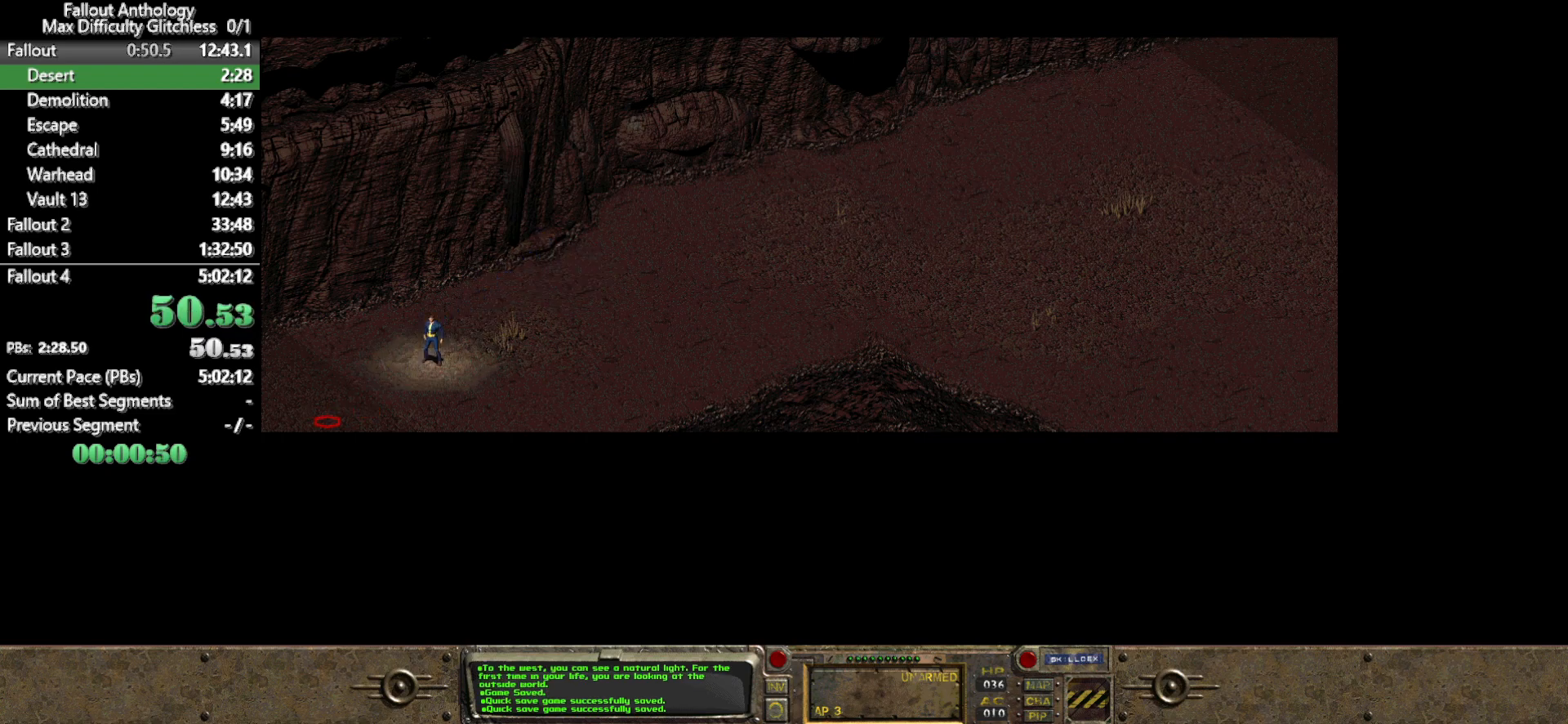
{"keys": [], "mouse": [], "events": []}
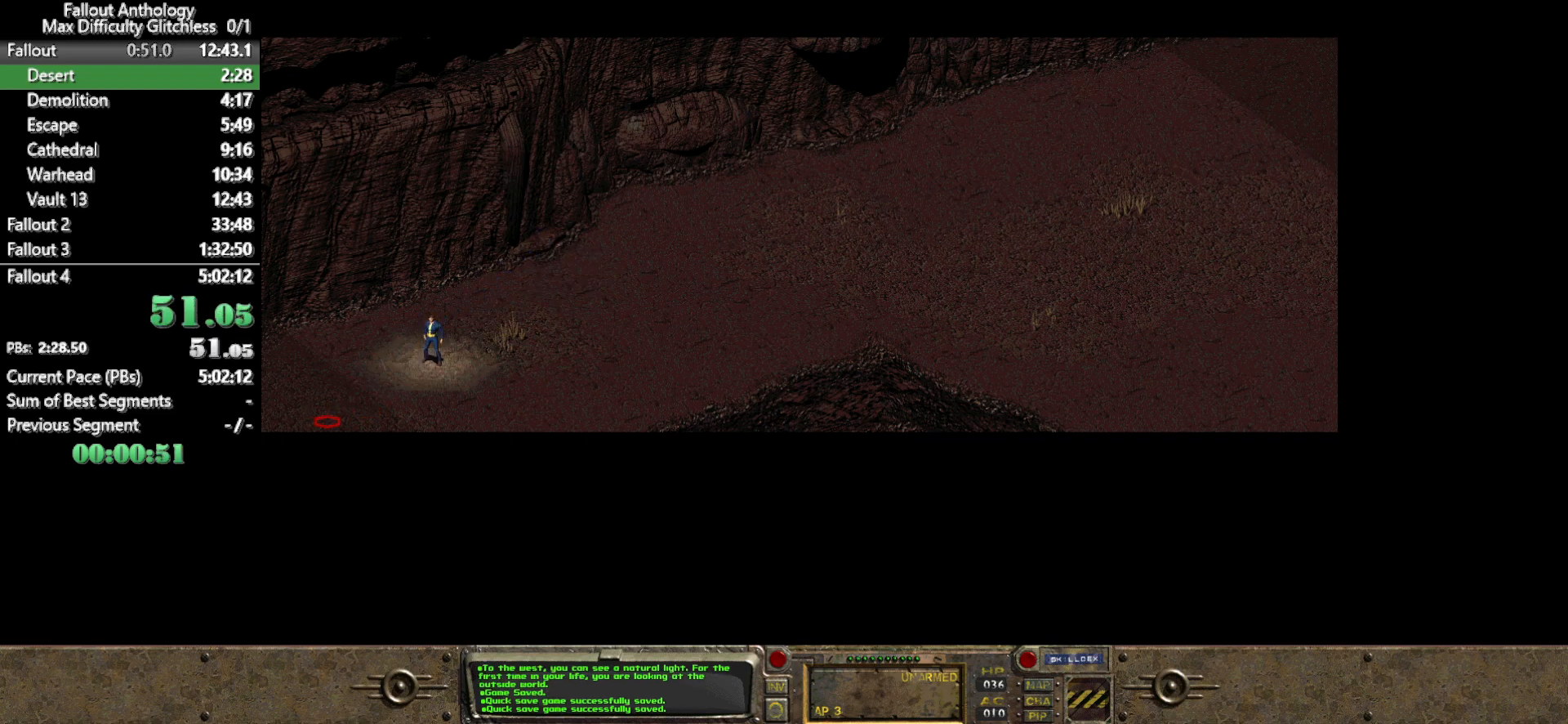
{"keys": [], "mouse": [], "events": [[17, "mouse_left", "down"], [167, "mouse_left", "up"]]}
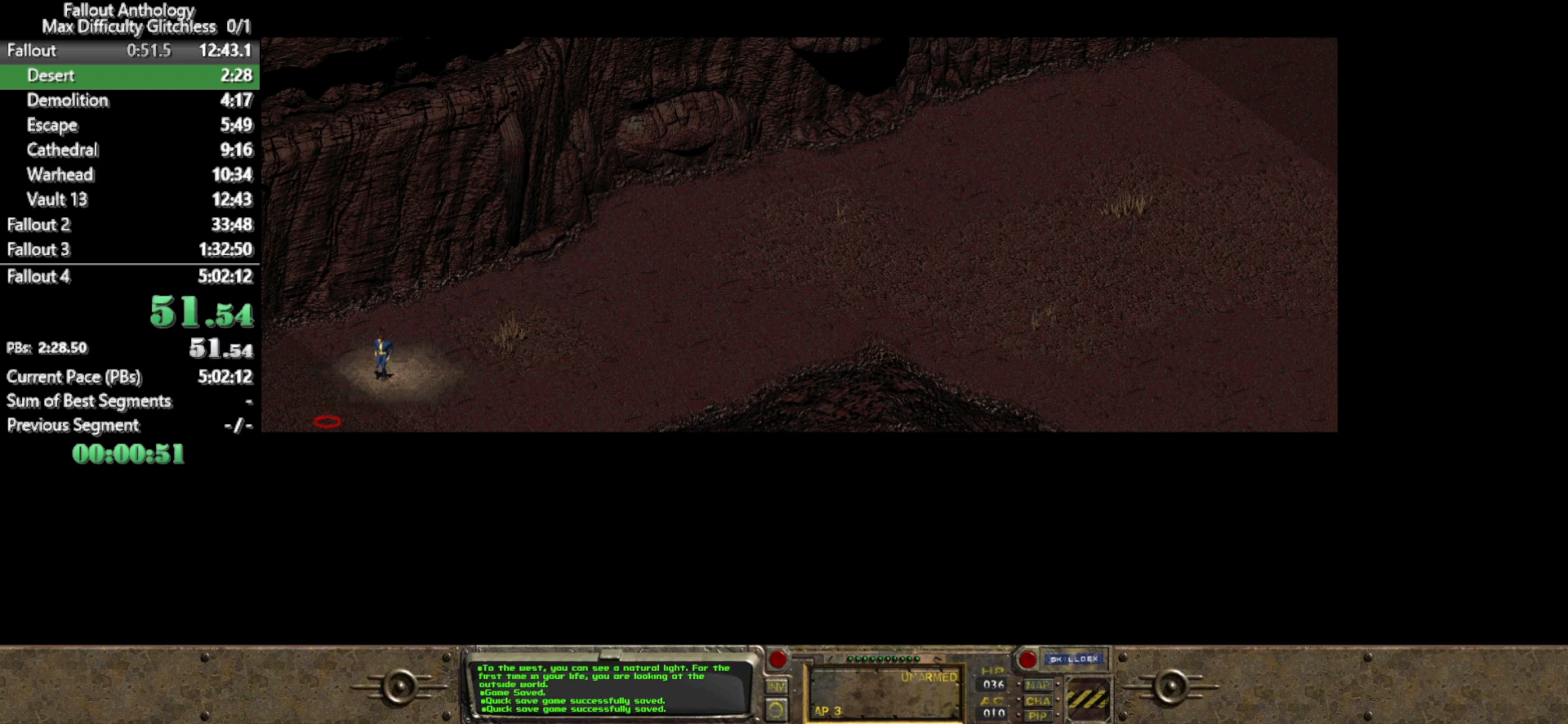
{"keys": [], "mouse": [], "events": []}
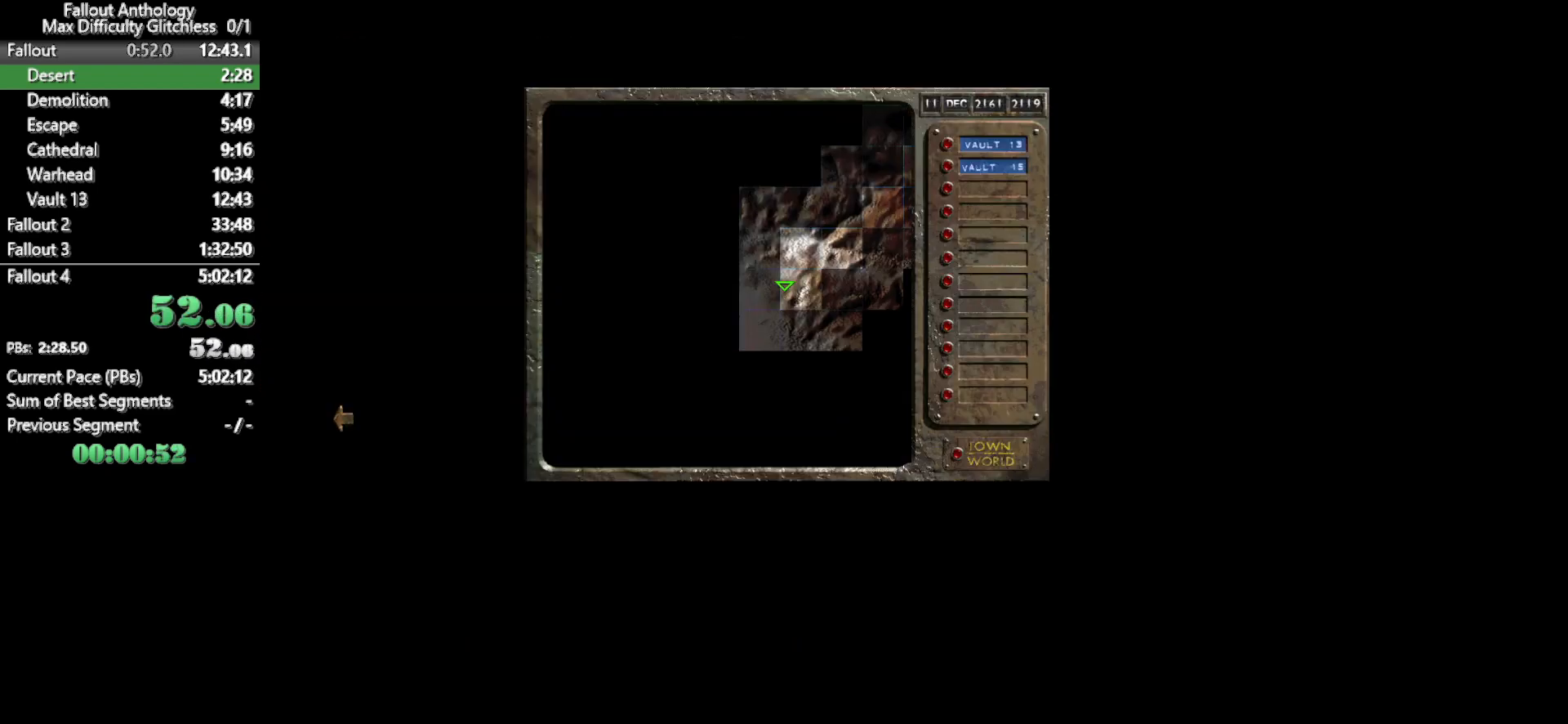
{"keys": [], "mouse": [], "events": []}
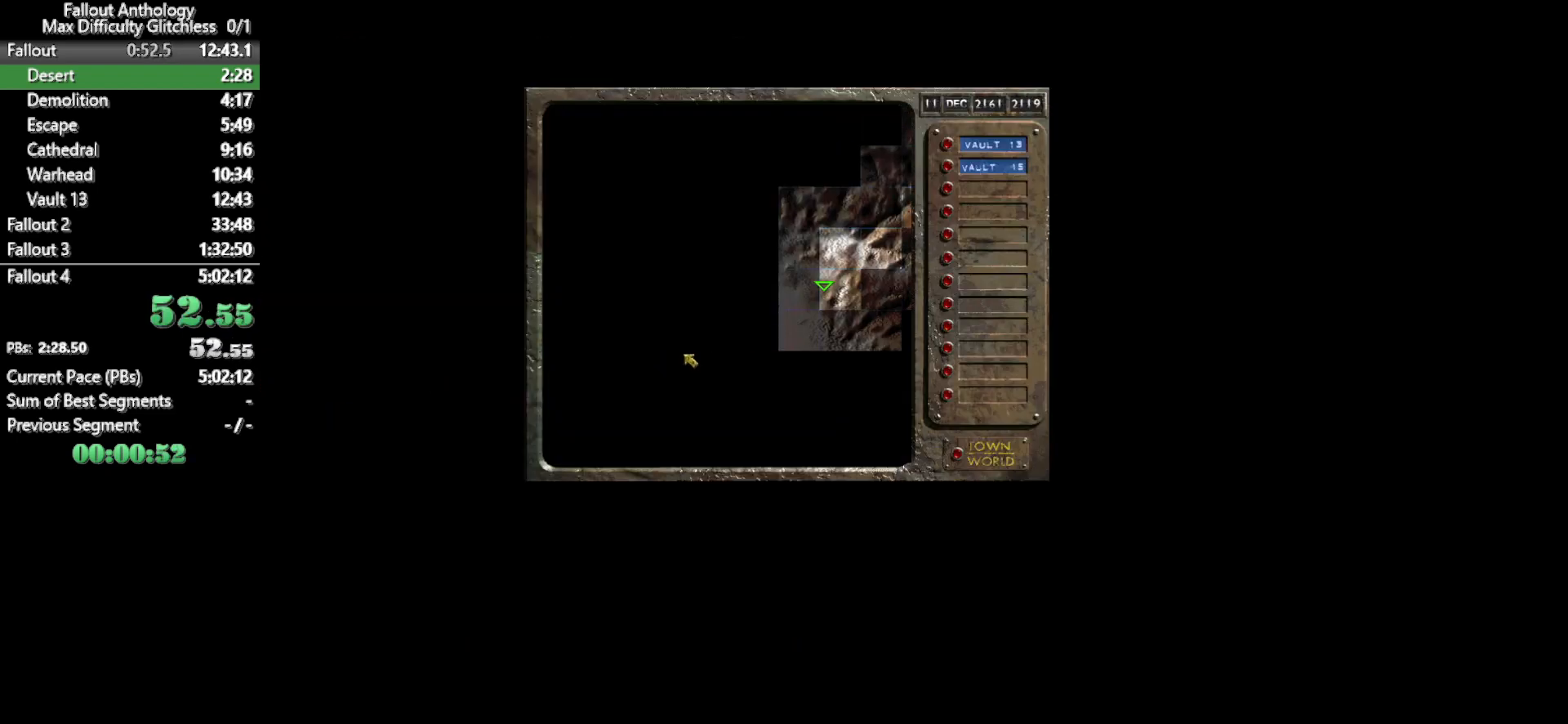
{"keys": [], "mouse": [], "events": [[200, "mouse_left", "down"], [300, "mouse_left", "up"]]}
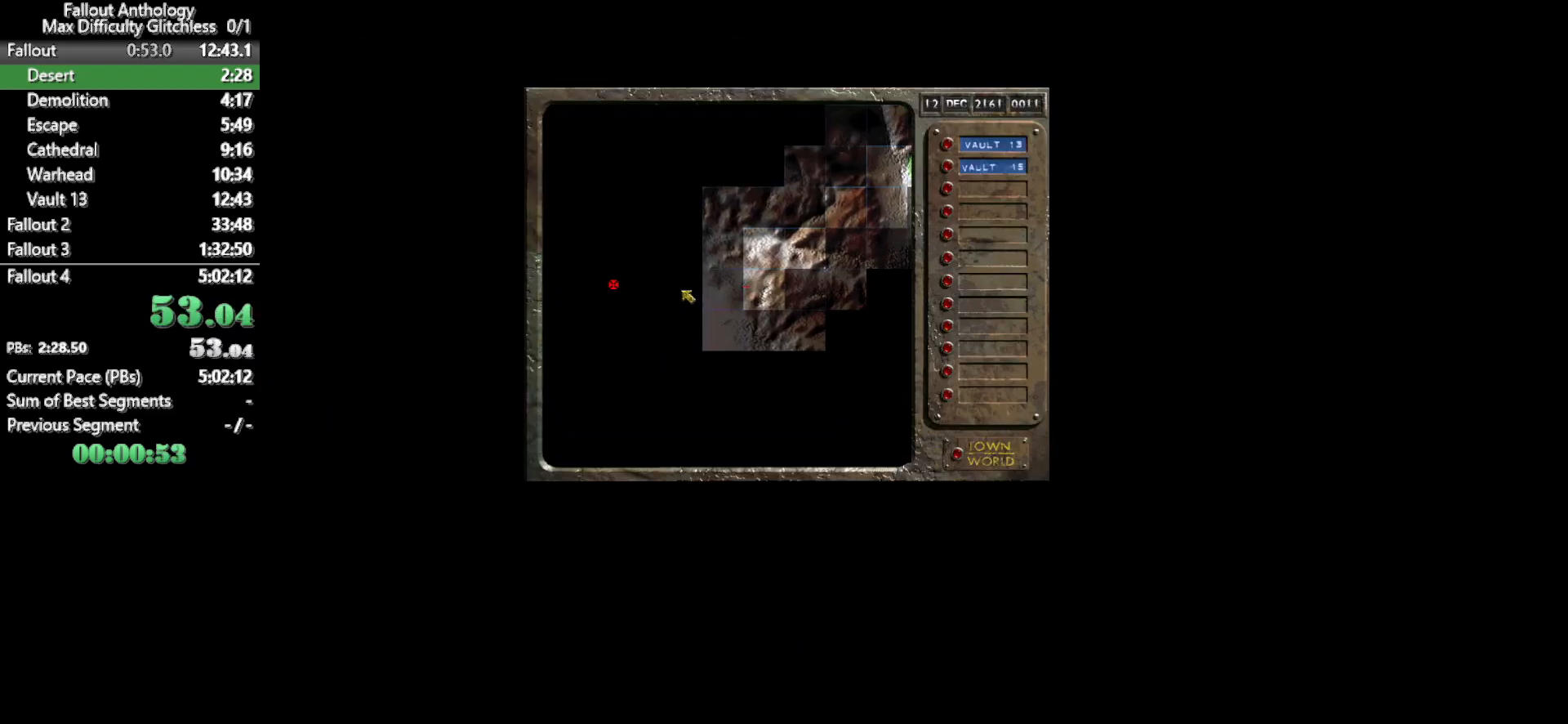
{"keys": [], "mouse": [], "events": []}
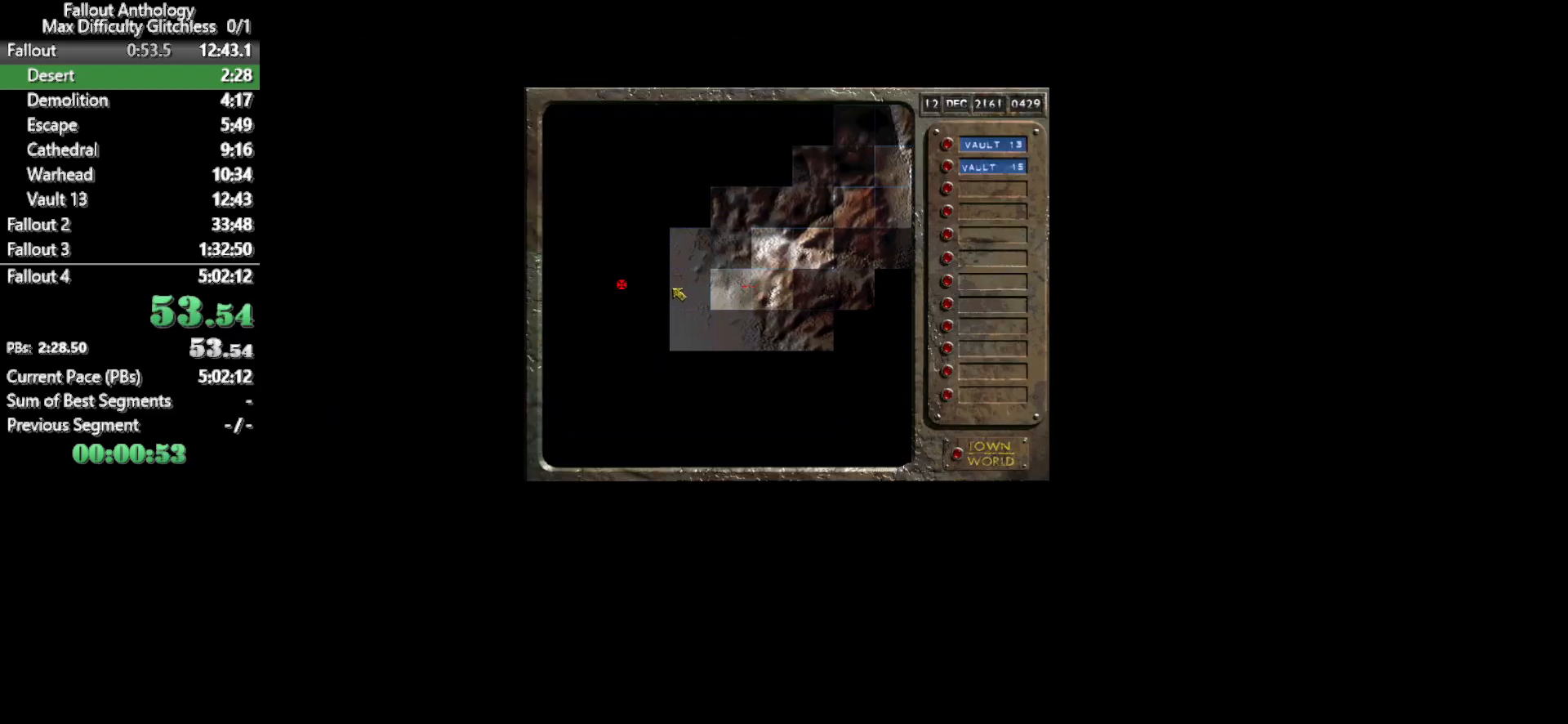
{"keys": [], "mouse": [], "events": []}
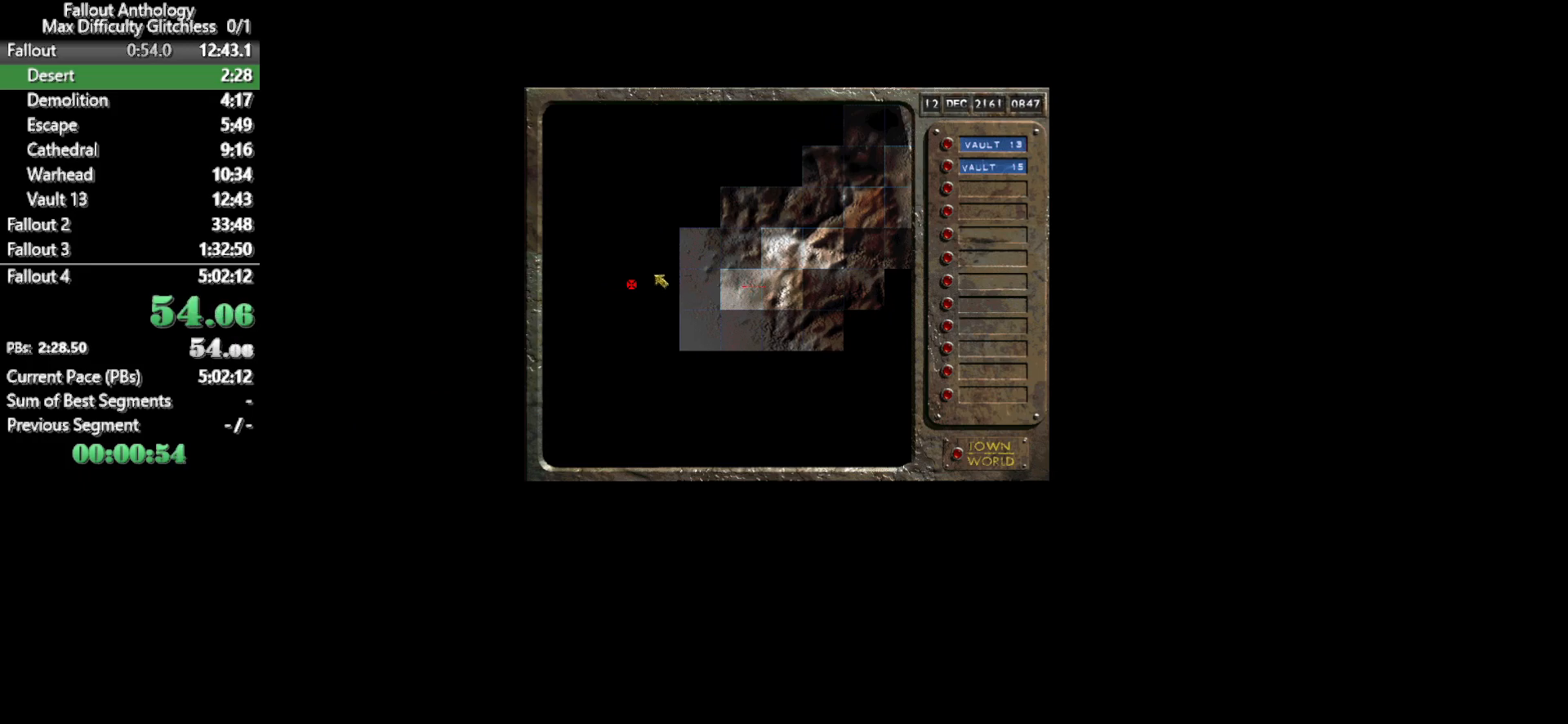
{"keys": [], "mouse": [], "events": []}
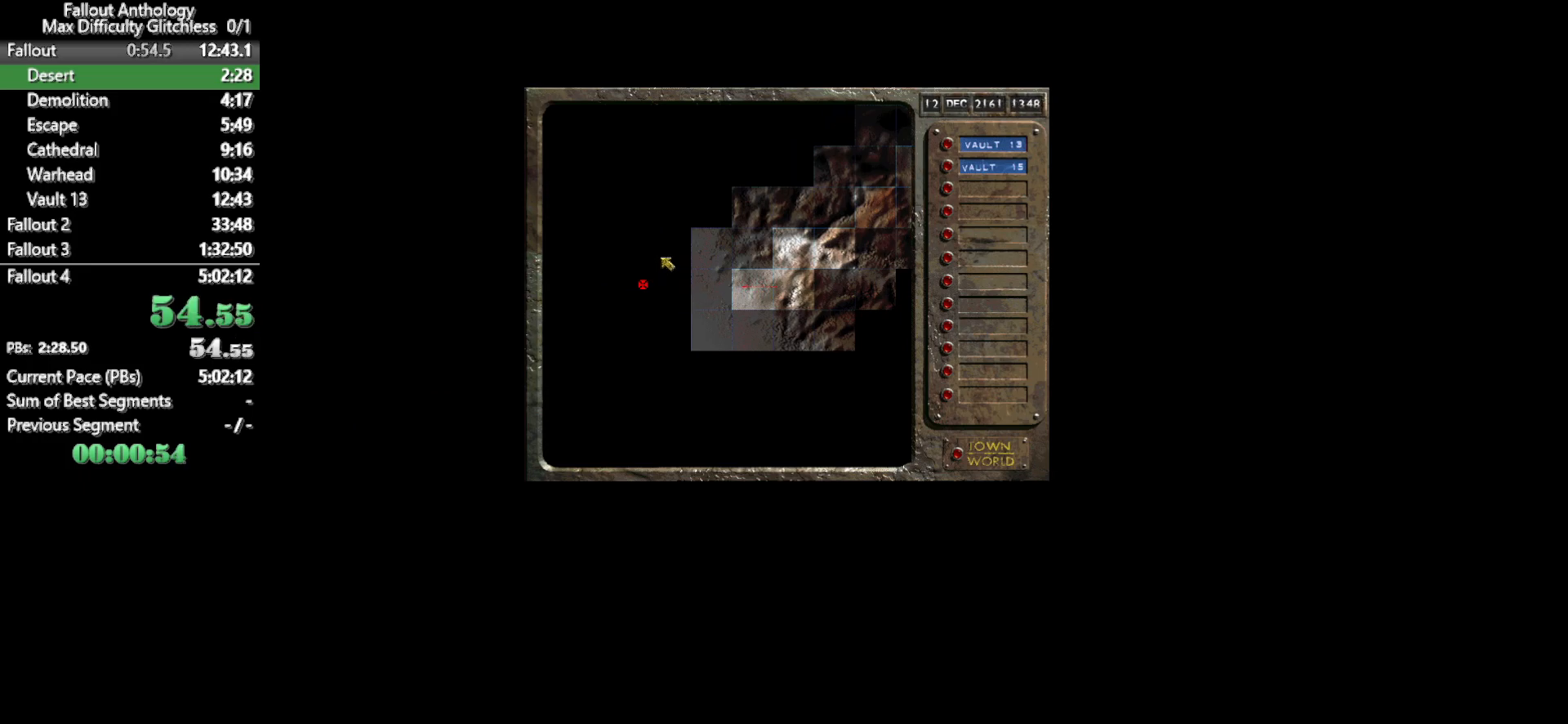
{"keys": [], "mouse": [], "events": []}
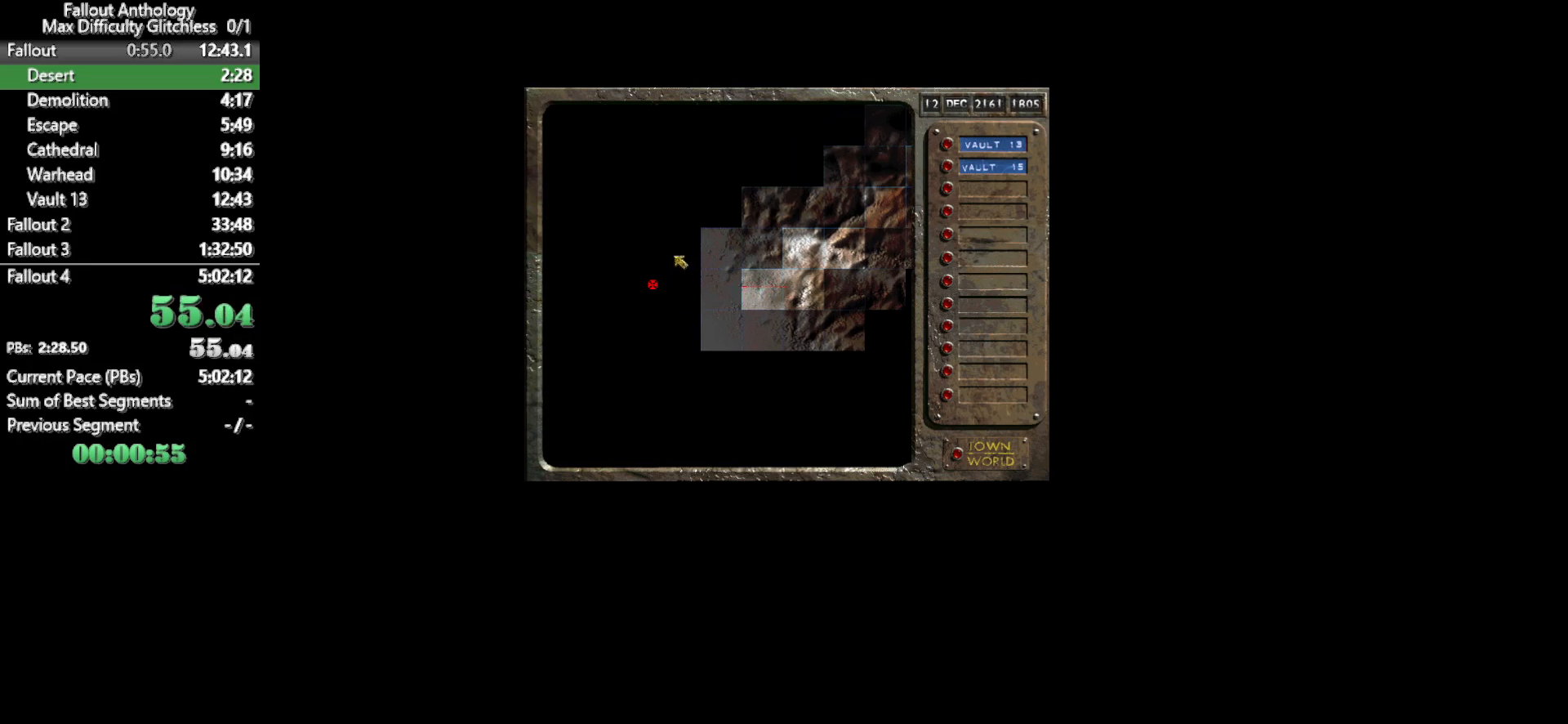
{"keys": [], "mouse": ["left"], "events": [[433, "mouse_left", "down"]]}
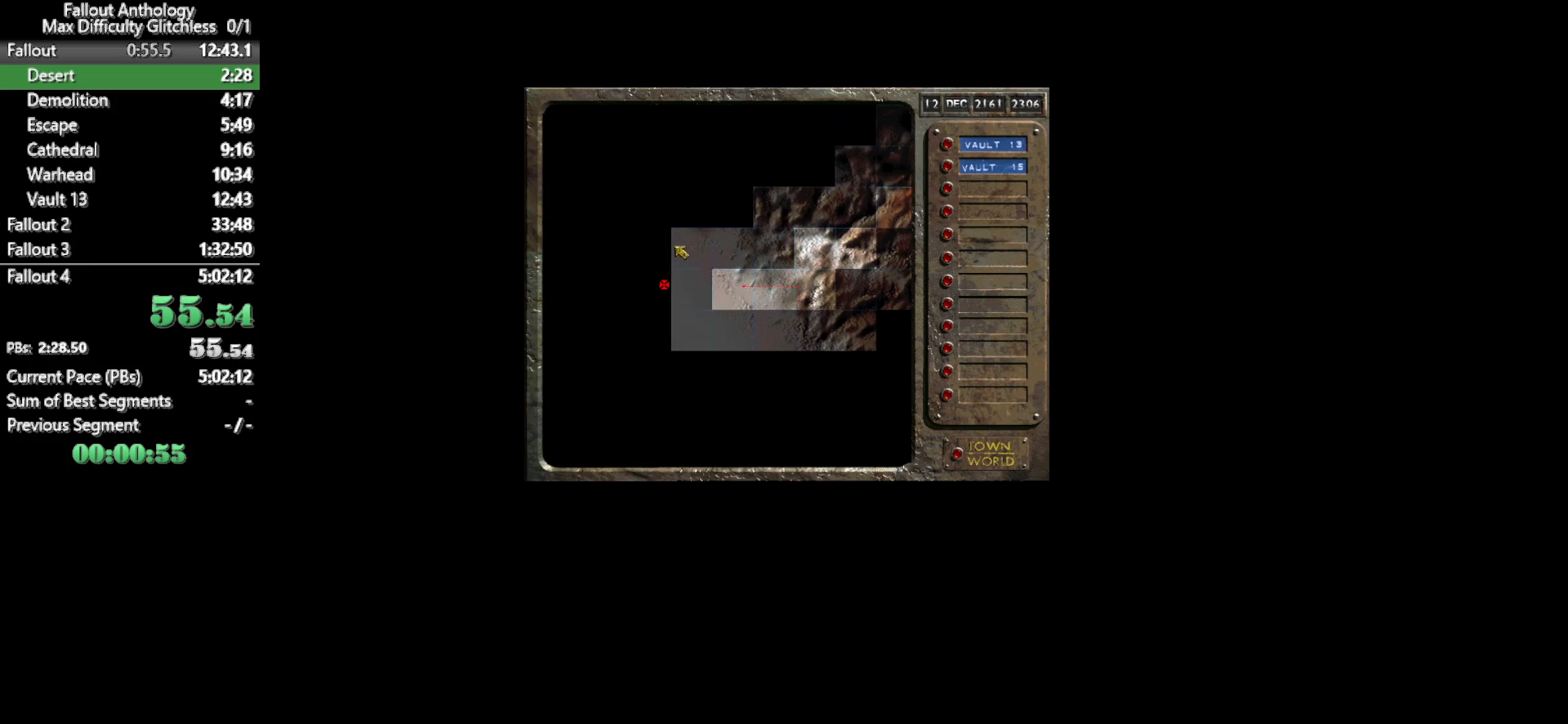
{"keys": [], "mouse": [], "events": [[17, "mouse_left", "up"]]}
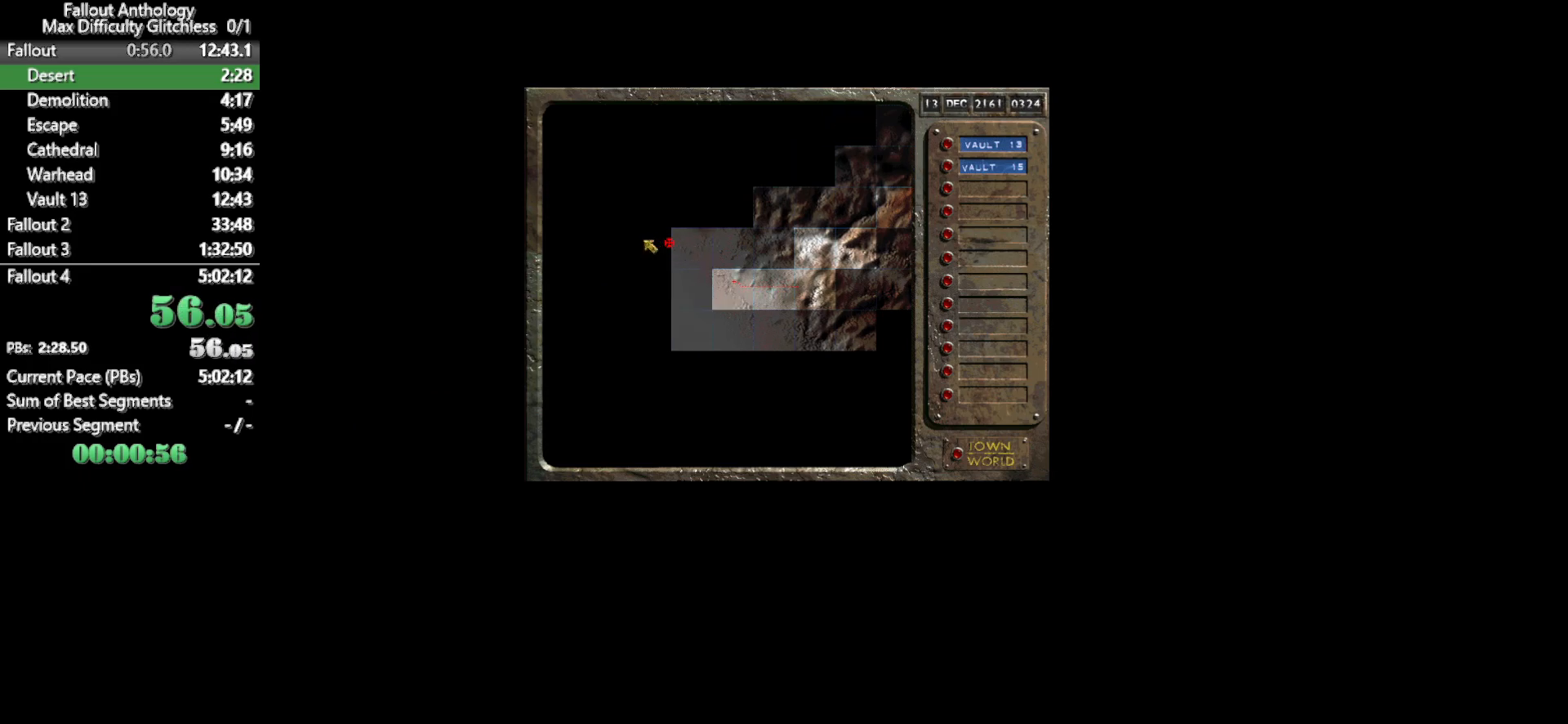
{"keys": [], "mouse": [], "events": []}
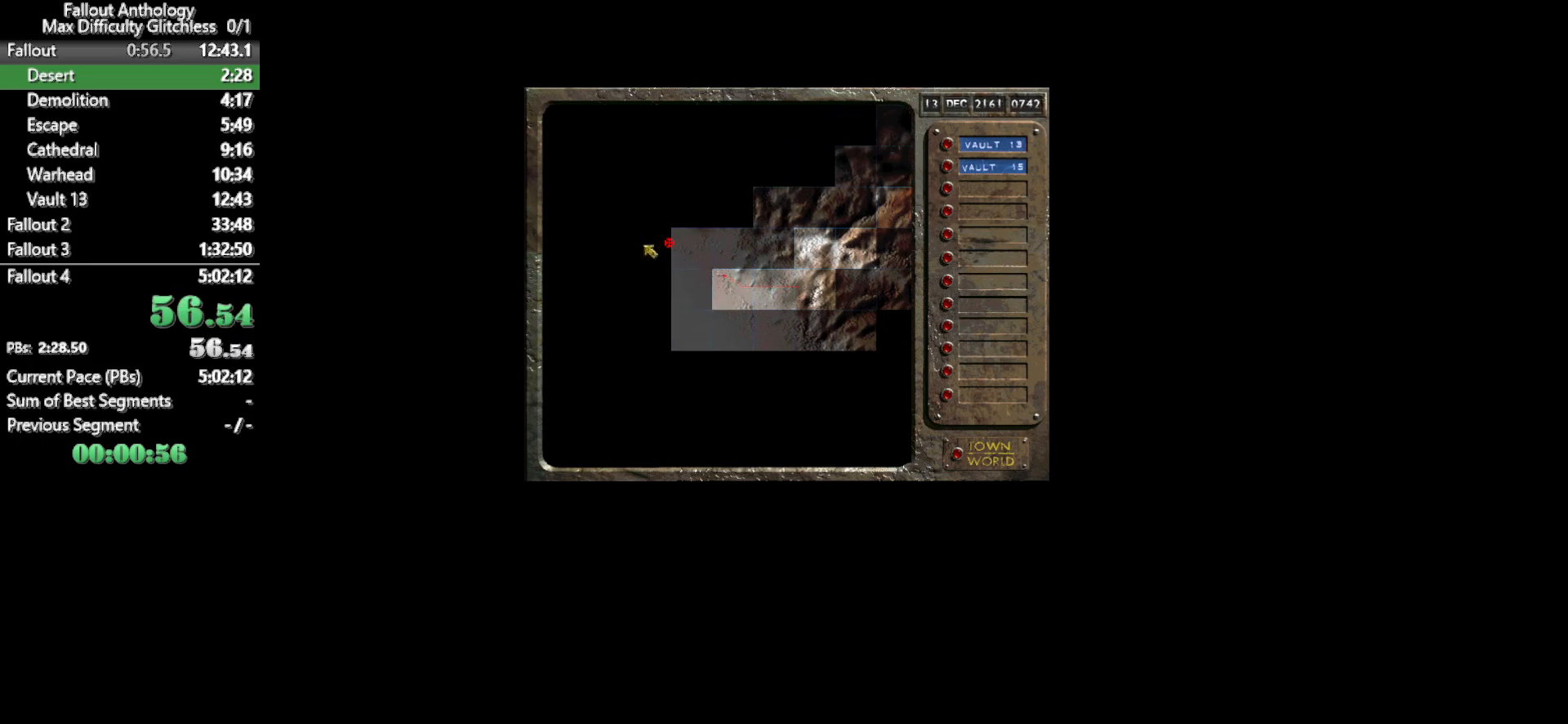
{"keys": [], "mouse": [], "events": [[183, "mouse_left", "down"], [283, "mouse_left", "up"]]}
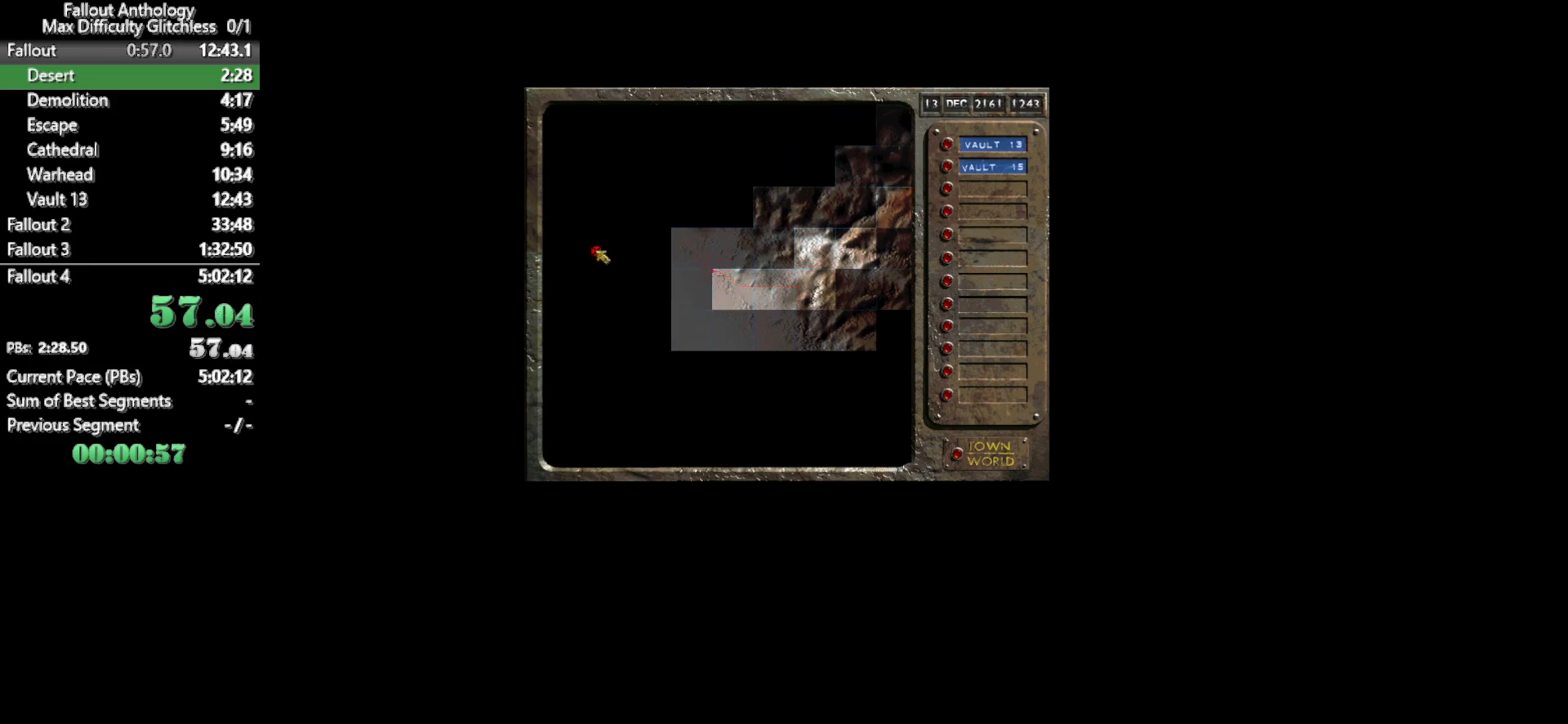
{"keys": [], "mouse": [], "events": []}
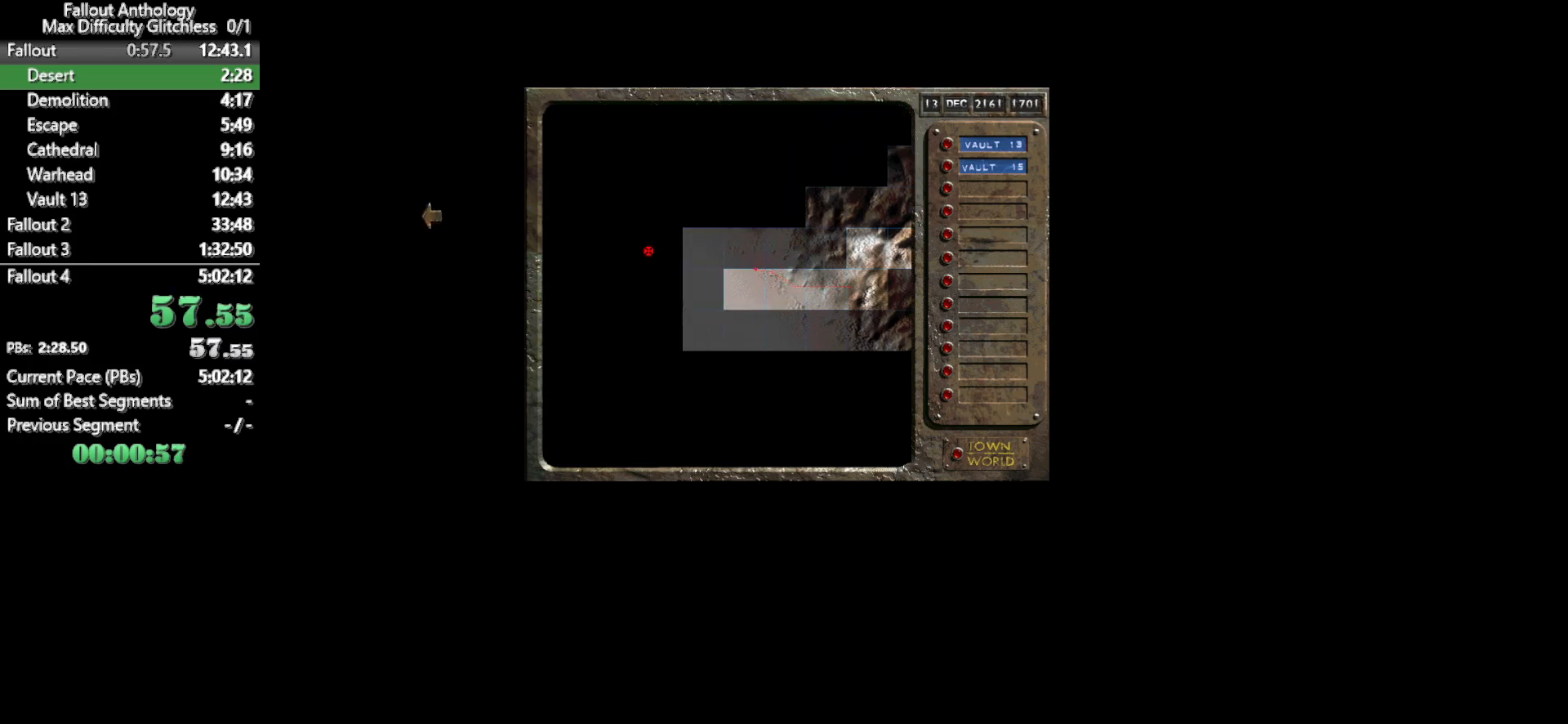
{"keys": [], "mouse": [], "events": []}
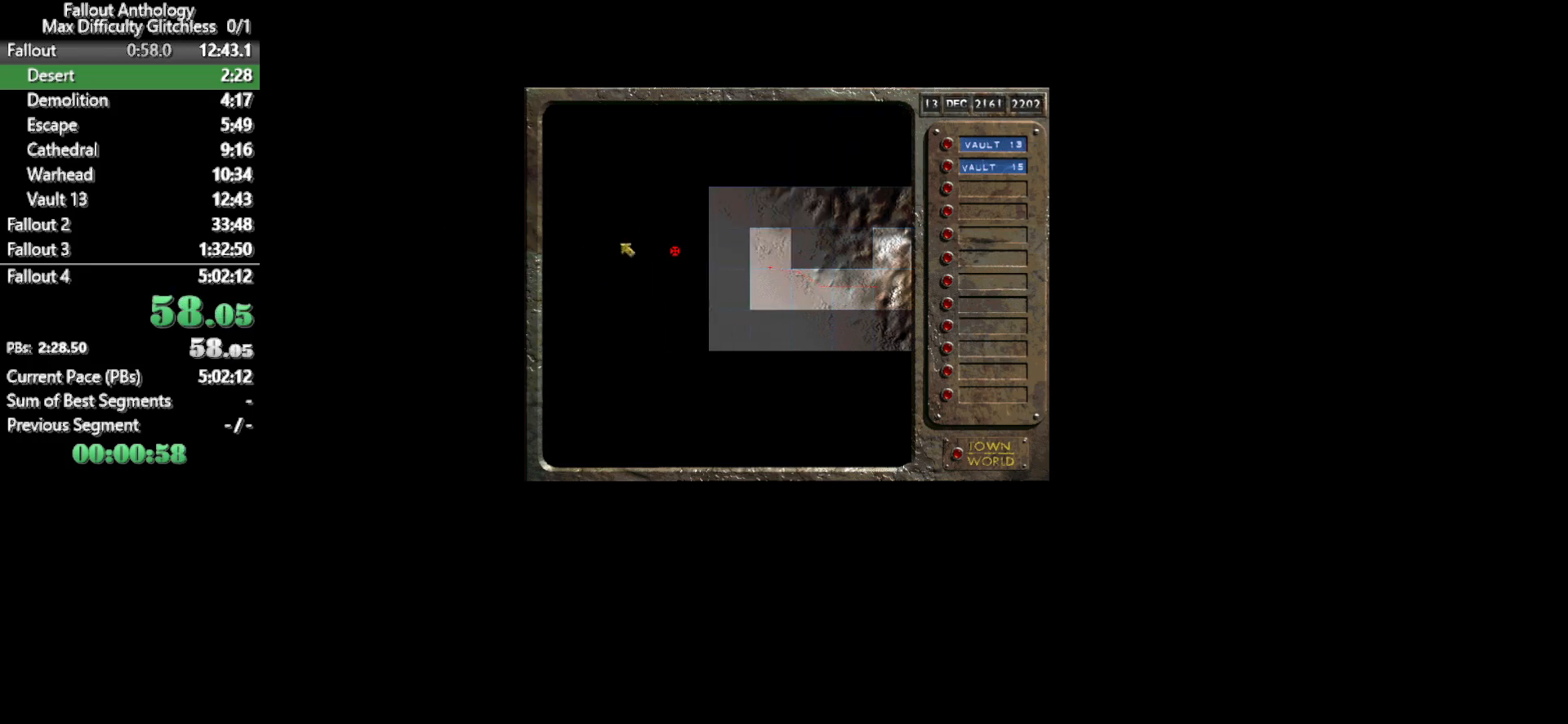
{"keys": [], "mouse": ["left"], "events": [[383, "mouse_left", "down"]]}
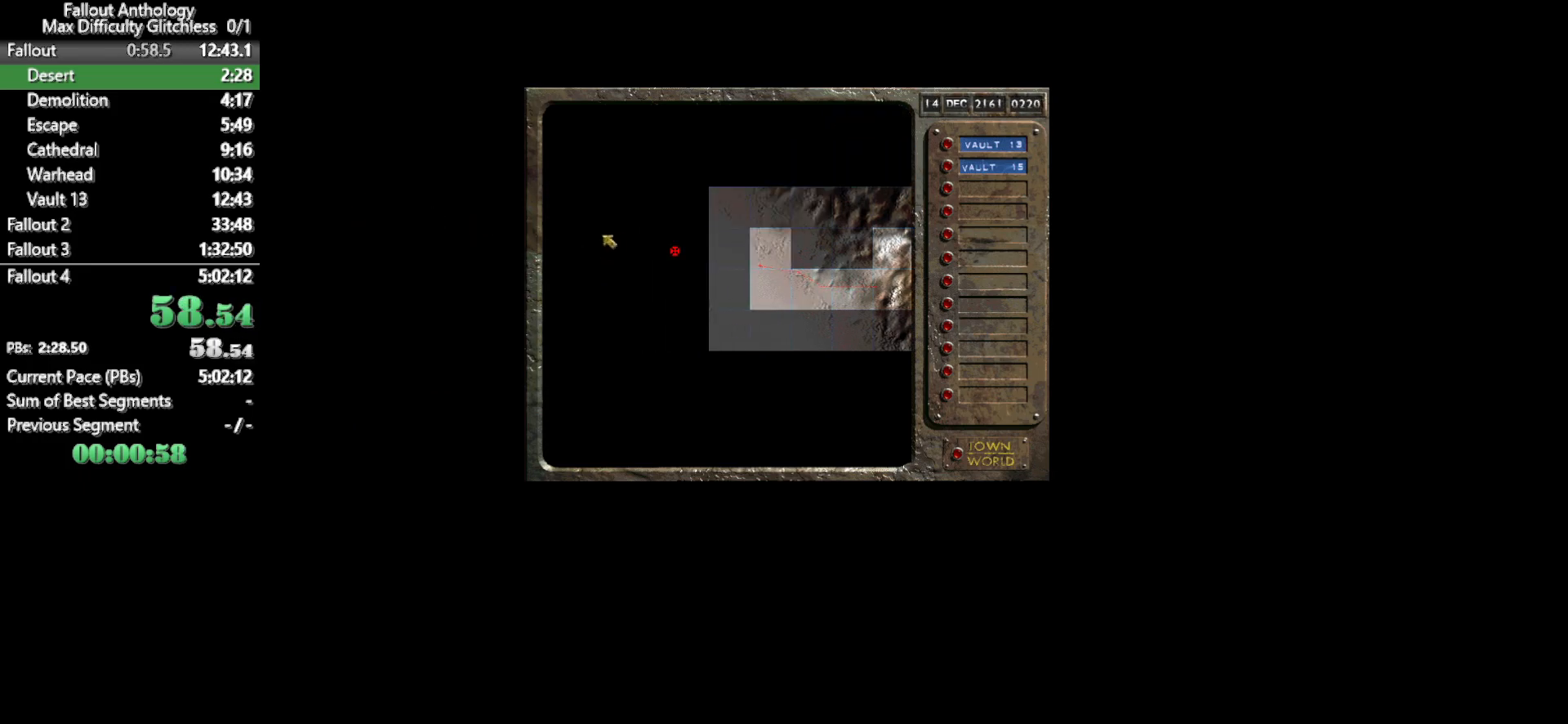
{"keys": [], "mouse": [], "events": [[17, "mouse_left", "up"]]}
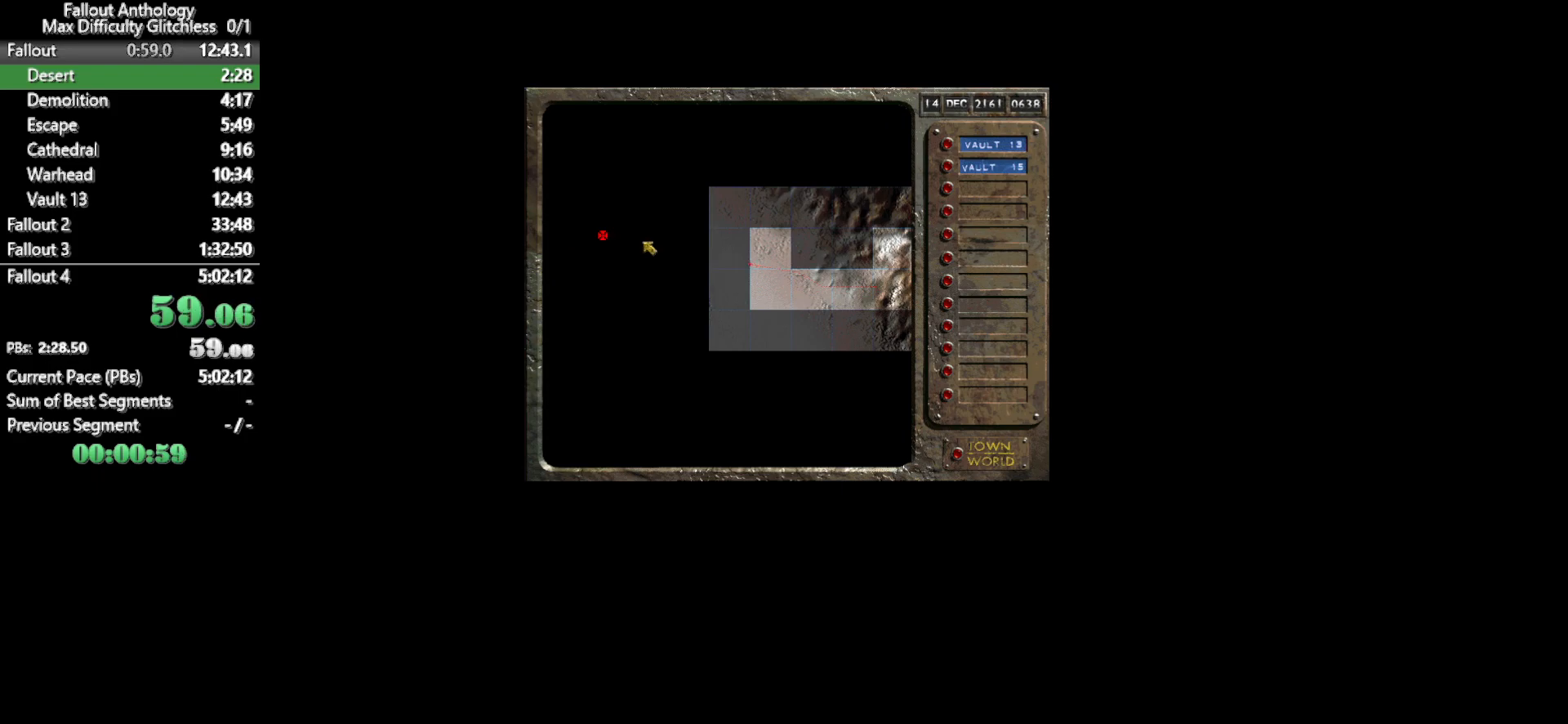
{"keys": [], "mouse": [], "events": []}
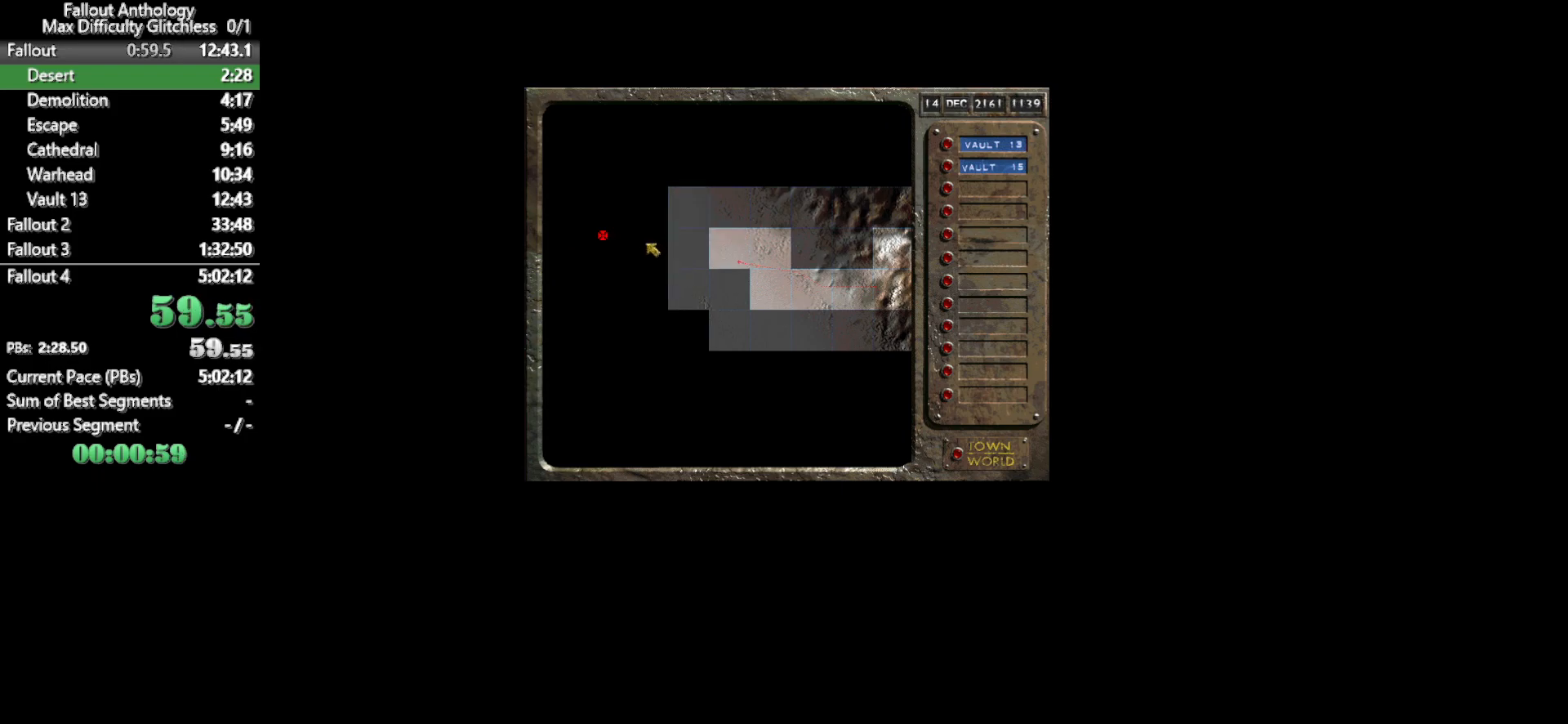
{"keys": [], "mouse": ["left"], "events": [[433, "mouse_left", "down"]]}
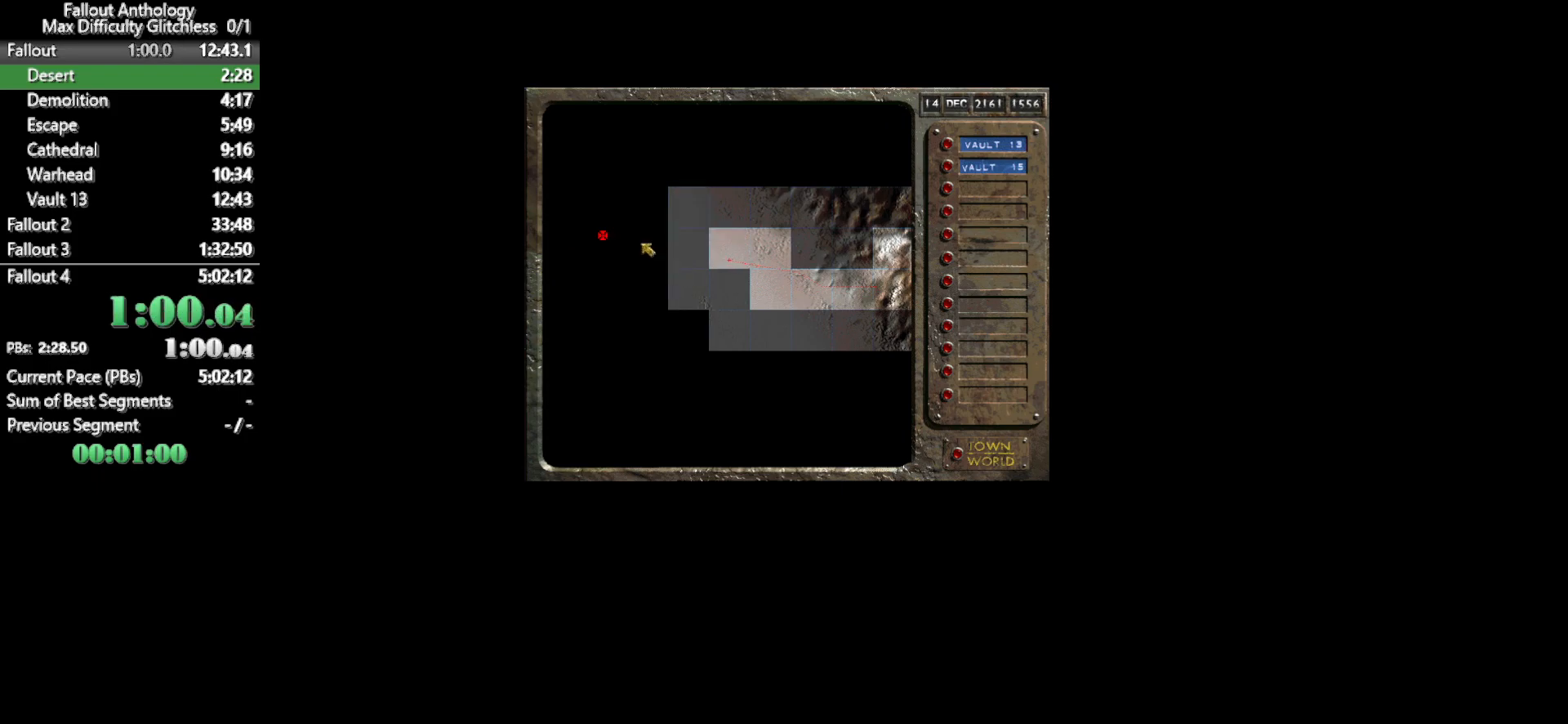
{"keys": [], "mouse": [], "events": [[17, "mouse_left", "up"]]}